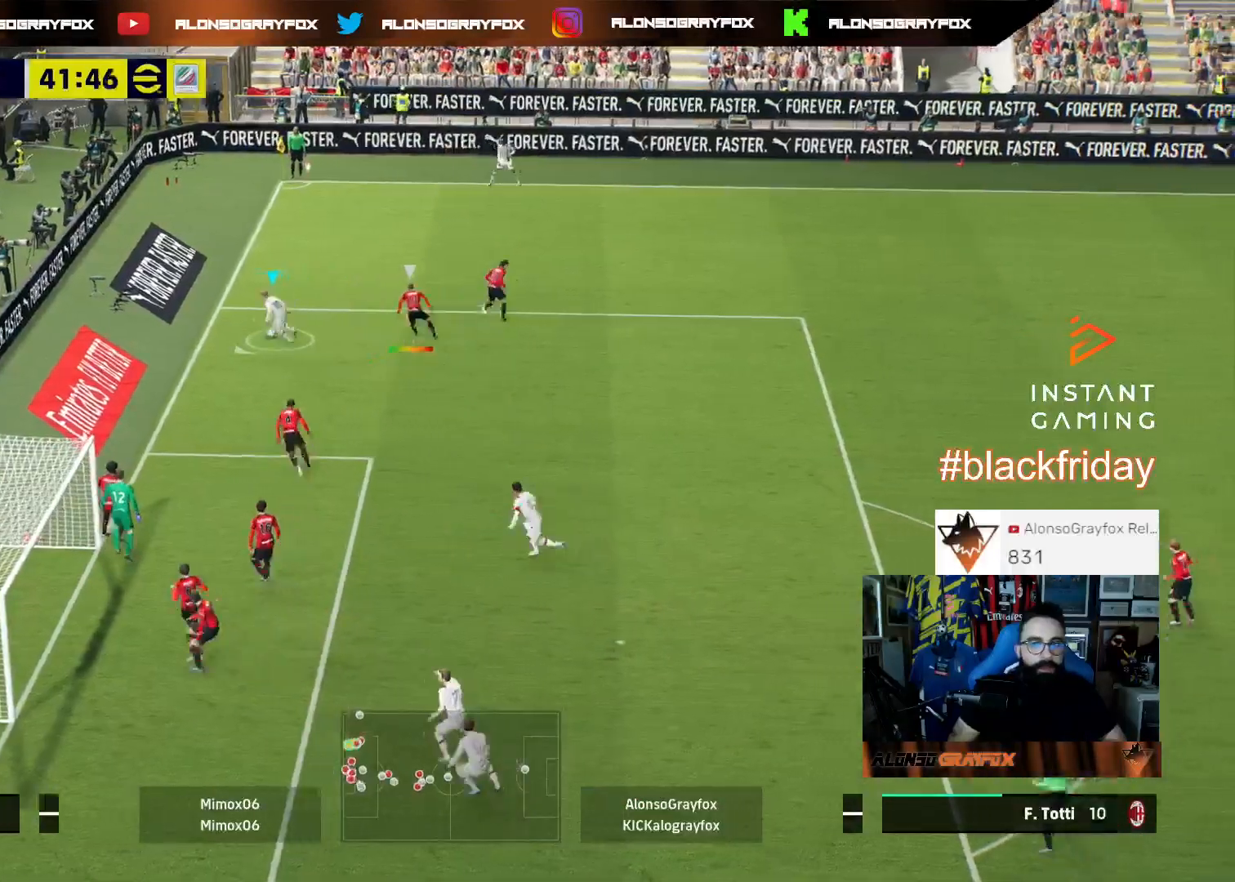
Gameplay with a controller (PlayStation layout); each line is a JSON object with the inputs held at the frame after it. "events" lists button and stick changes between this image and that frame as [ms after this image, input, new state], when the widget could be followed in between. Not read: other_buttons.
{"buttons": ["R2", "L3"], "left_stick": "down", "right_stick": "center", "events": [[33, "left_stick", "down"], [100, "SQUARE", "down"], [167, "SQUARE", "up"], [200, "R2", "down"]]}
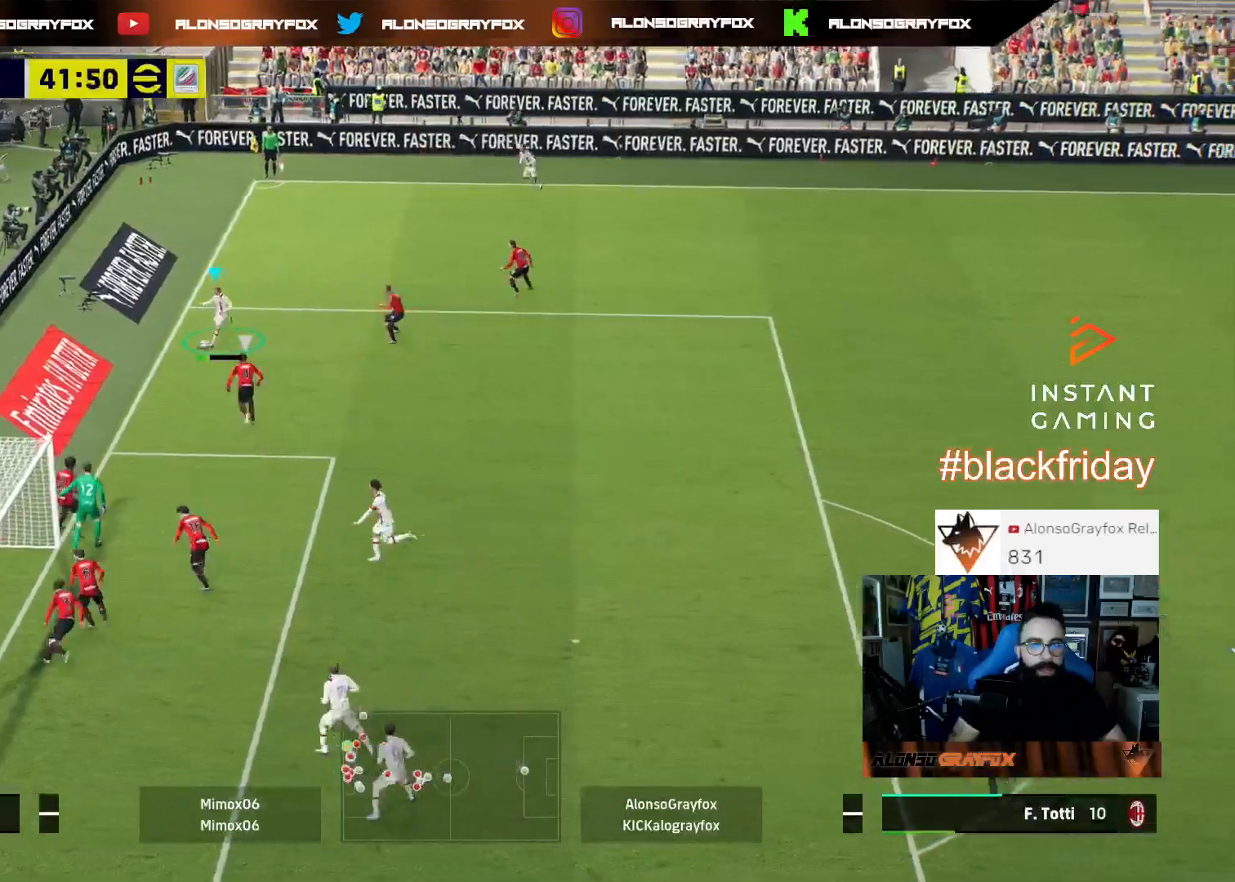
{"buttons": ["R2", "L3"], "left_stick": "down-left", "right_stick": "center", "events": [[67, "left_stick", "down-left"], [267, "CIRCLE", "down"], [400, "CIRCLE", "up"]]}
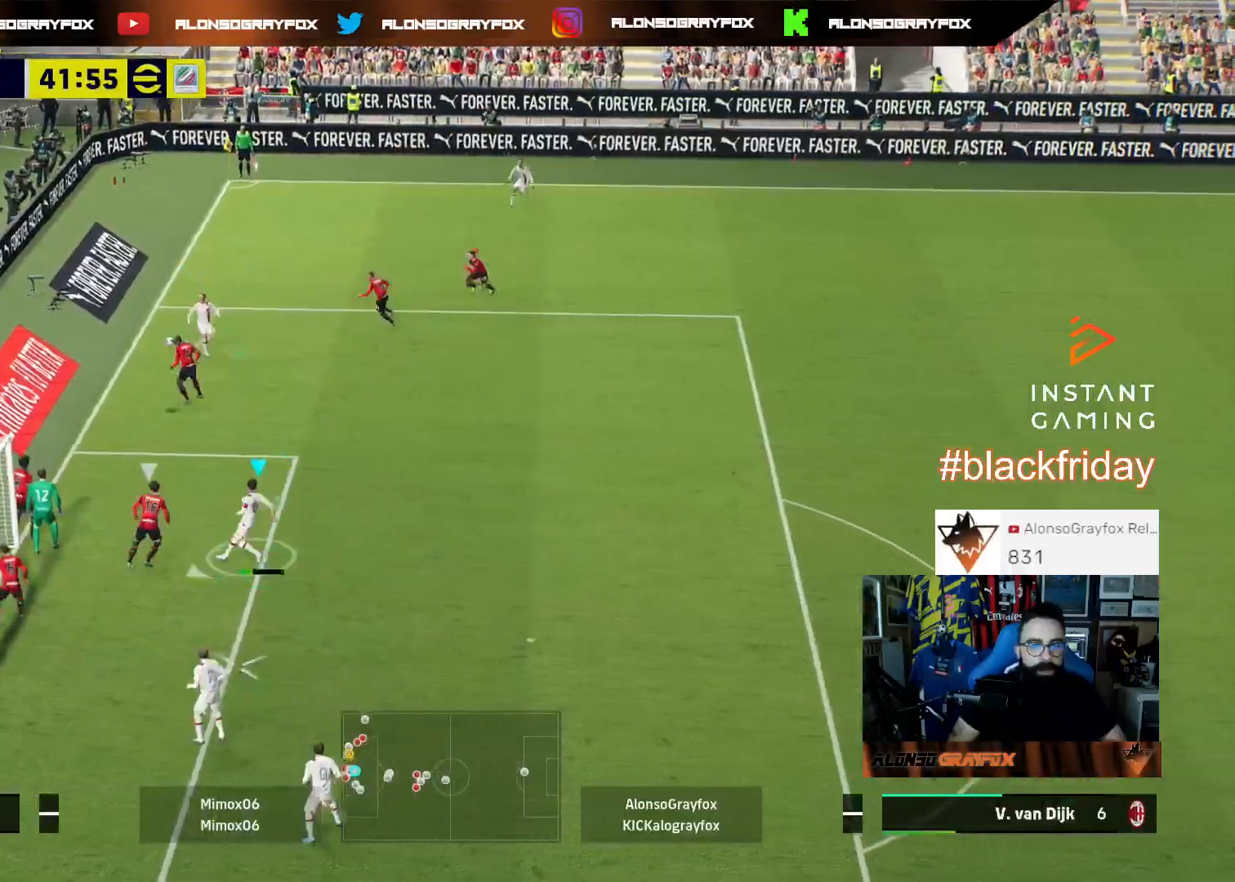
{"buttons": ["R2", "L3"], "left_stick": "down-left", "right_stick": "center", "events": []}
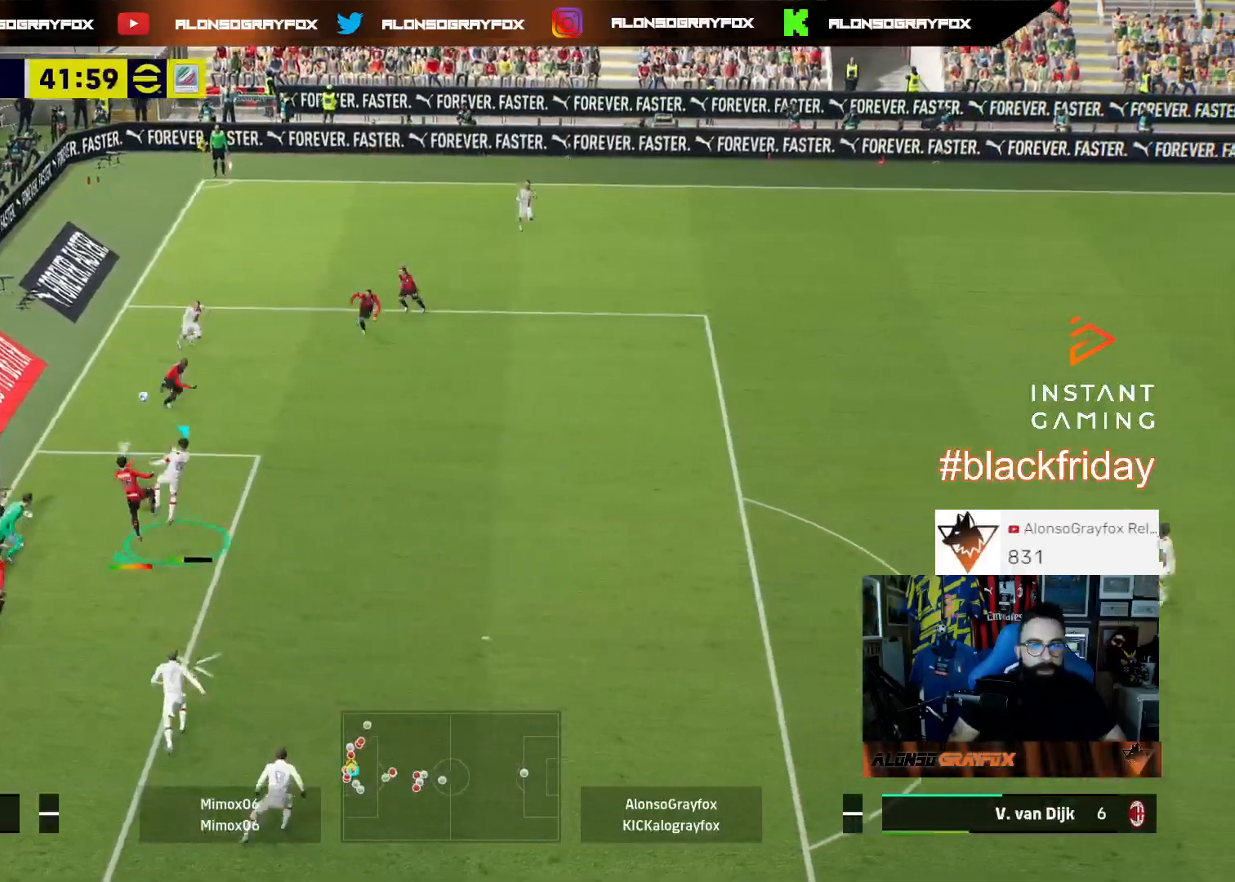
{"buttons": ["L3"], "left_stick": "left", "right_stick": "center", "events": [[500, "R2", "up"], [500, "left_stick", "left"]]}
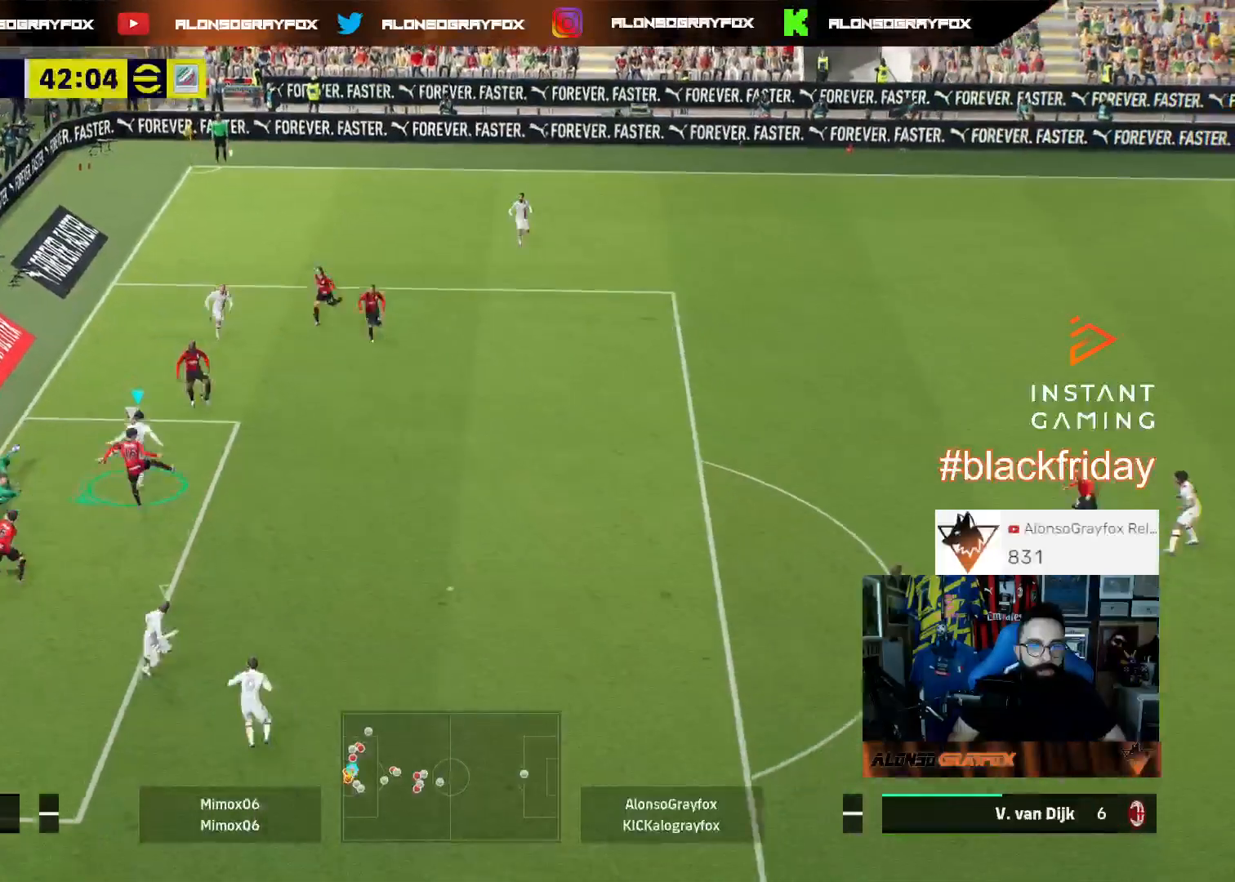
{"buttons": [], "left_stick": "left", "right_stick": "center", "events": [[467, "L3", "up"]]}
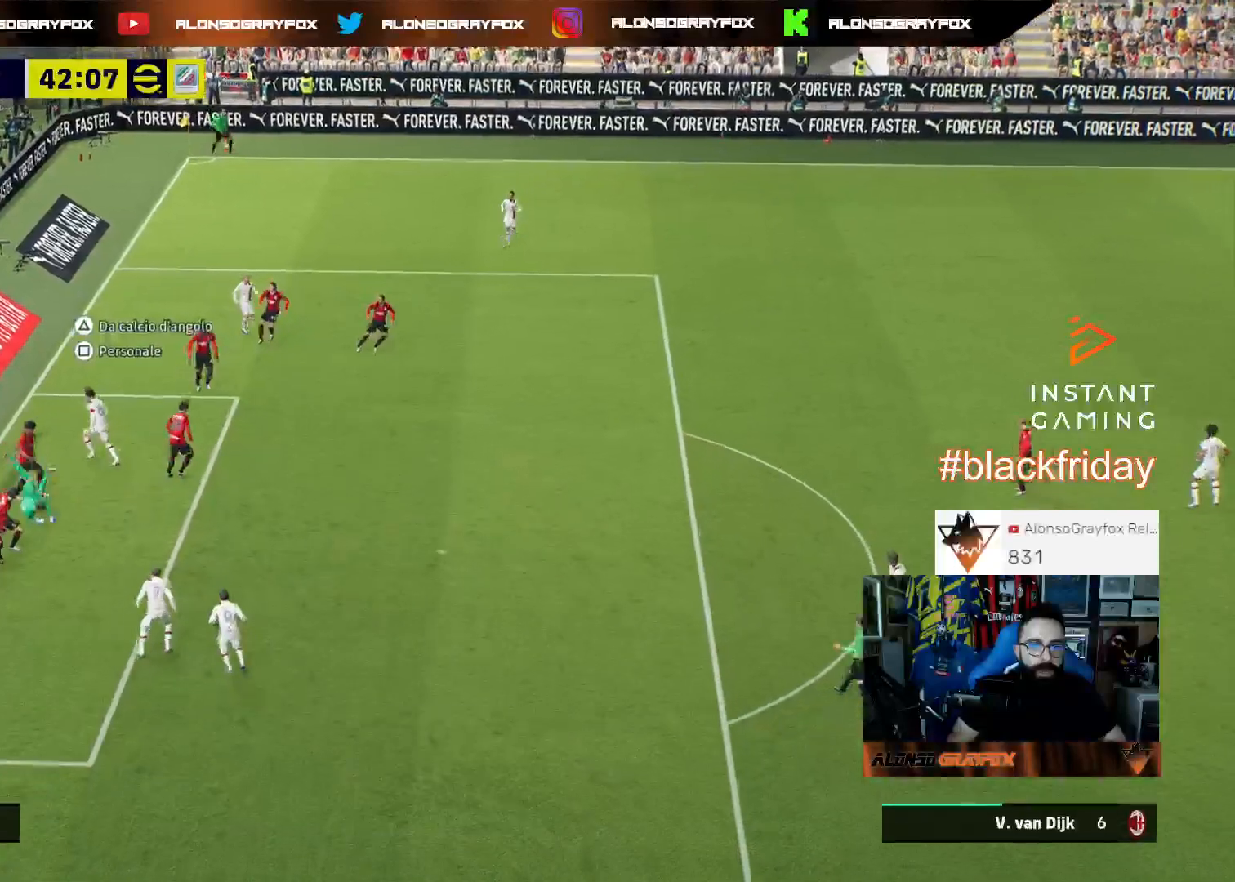
{"buttons": ["CROSS"], "left_stick": "center", "right_stick": "center", "events": [[100, "left_stick", "center"], [133, "CROSS", "down"], [233, "CROSS", "up"], [300, "CROSS", "down"], [400, "CROSS", "up"], [500, "CROSS", "down"]]}
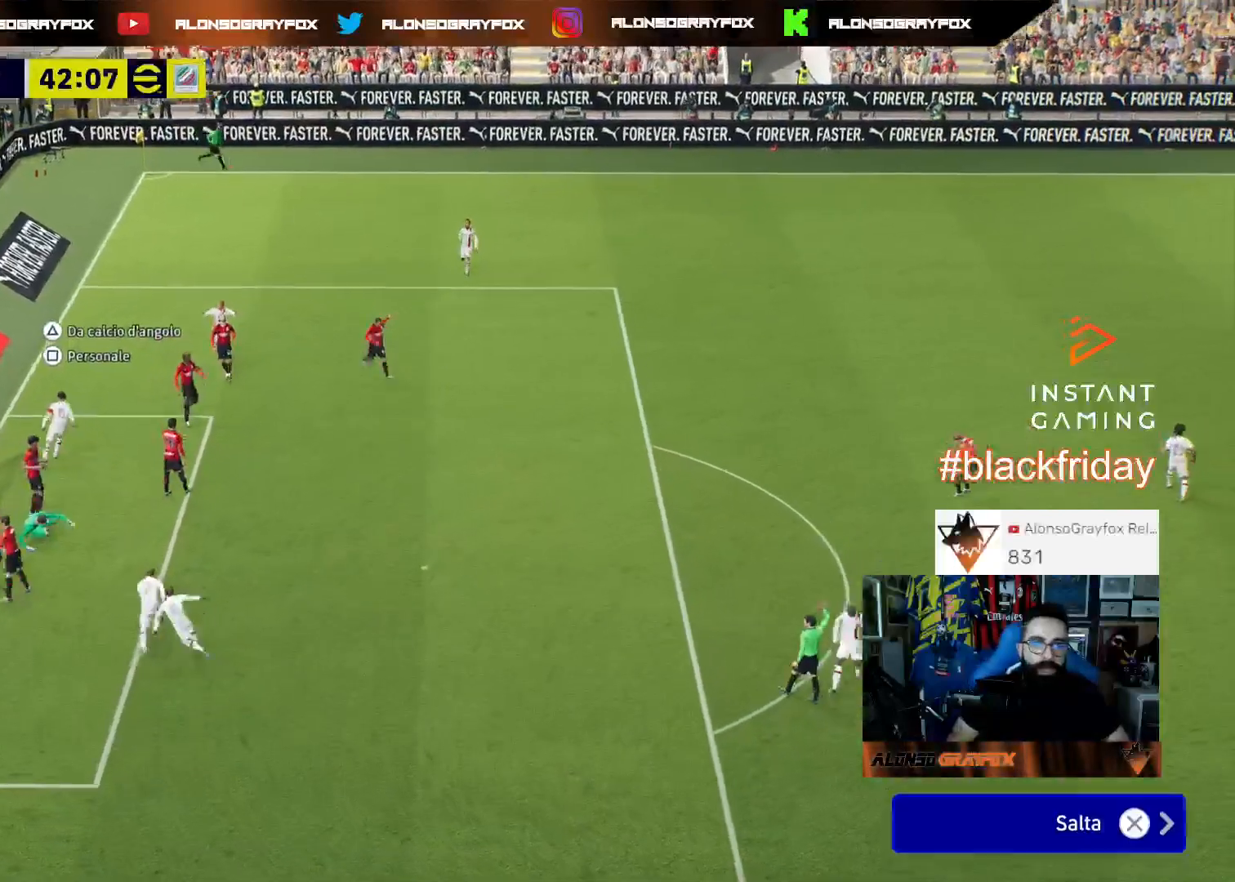
{"buttons": ["CROSS"], "left_stick": "center", "right_stick": "center", "events": [[67, "CROSS", "up"], [167, "CROSS", "down"], [267, "CROSS", "up"], [367, "CROSS", "down"], [433, "CROSS", "up"], [500, "CROSS", "down"]]}
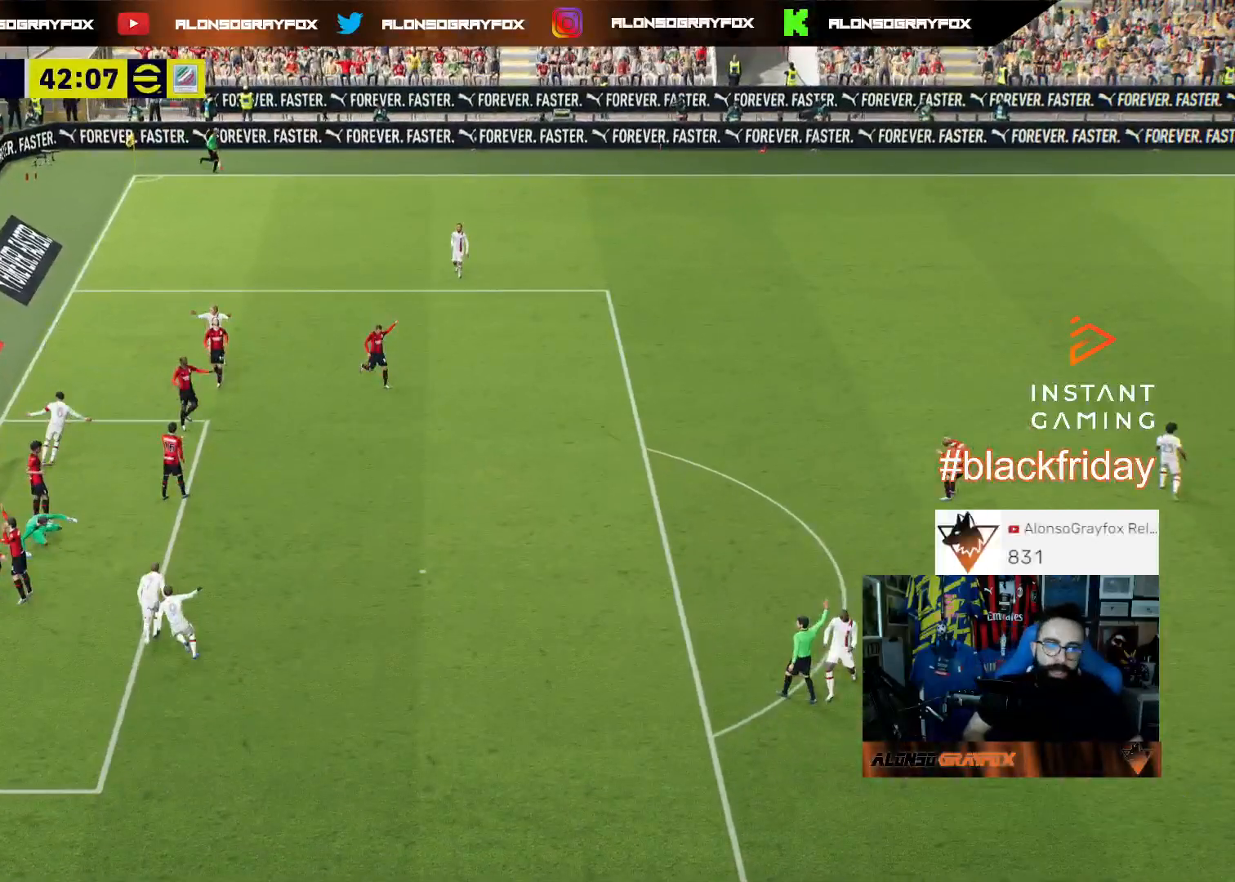
{"buttons": [], "left_stick": "center", "right_stick": "center", "events": [[100, "CROSS", "up"], [167, "CROSS", "down"], [267, "CROSS", "up"], [367, "CROSS", "down"], [433, "CROSS", "up"]]}
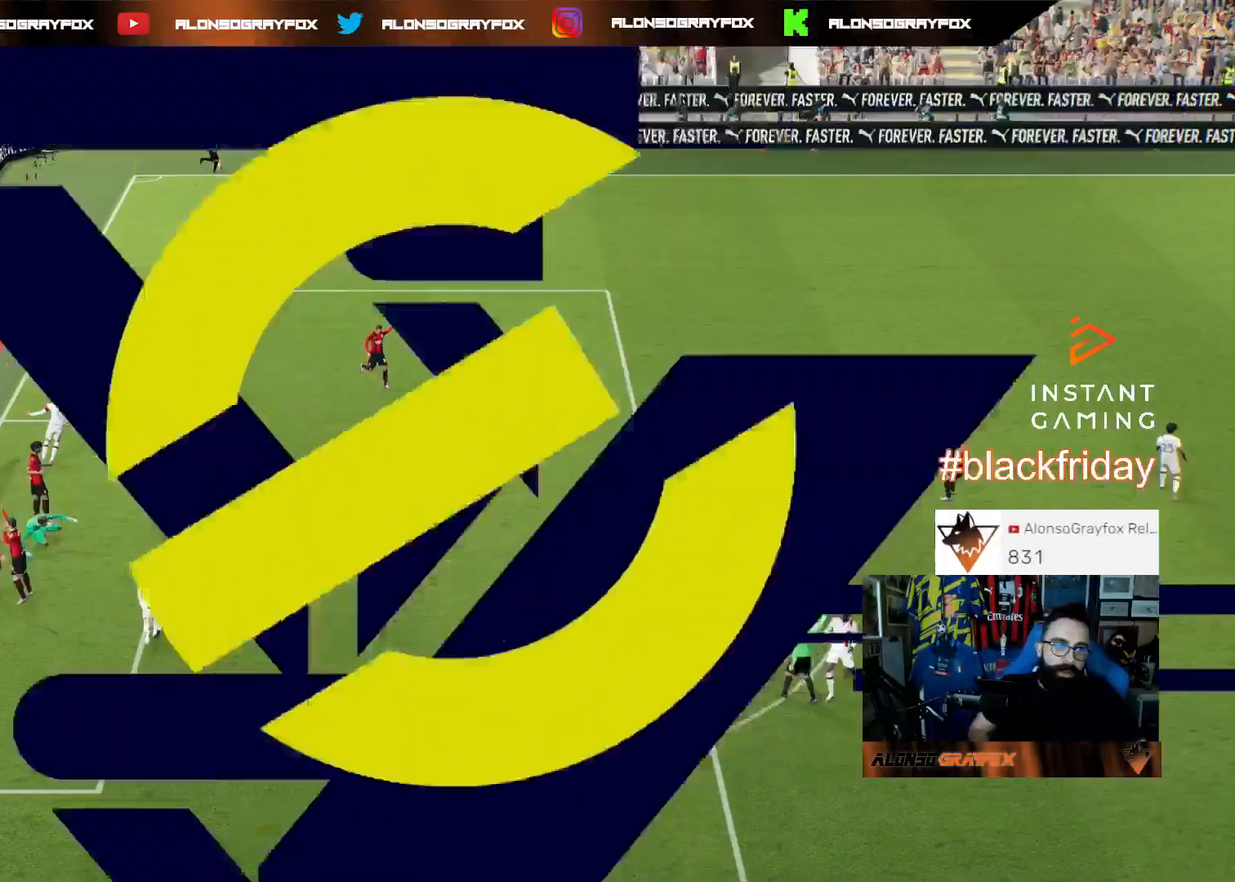
{"buttons": [], "left_stick": "center", "right_stick": "center", "events": [[33, "CROSS", "down"], [133, "CROSS", "up"], [200, "CROSS", "down"], [300, "CROSS", "up"], [367, "CROSS", "down"], [500, "CROSS", "up"]]}
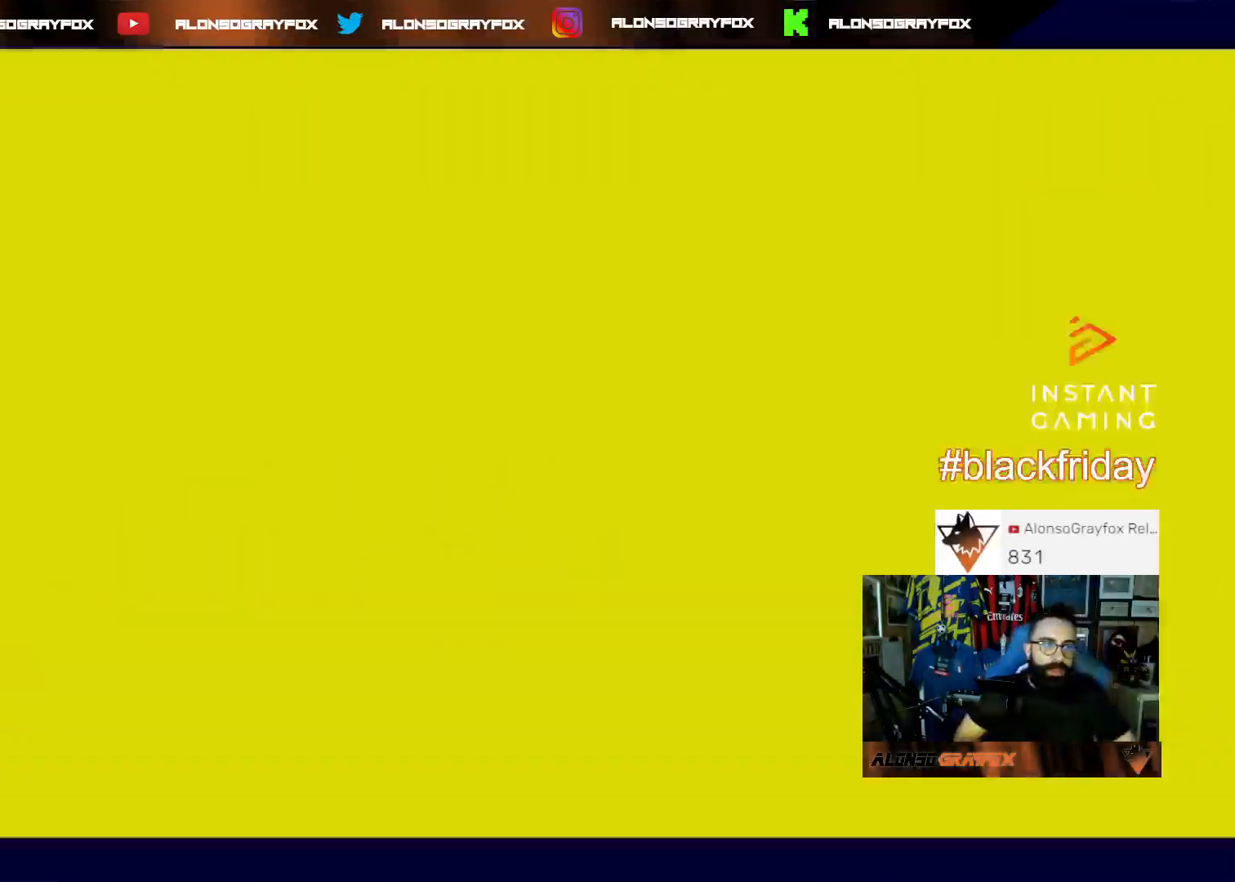
{"buttons": [], "left_stick": "center", "right_stick": "center", "events": [[67, "CROSS", "down"], [167, "CROSS", "up"], [233, "CROSS", "down"], [333, "CROSS", "up"], [400, "CROSS", "down"], [500, "CROSS", "up"]]}
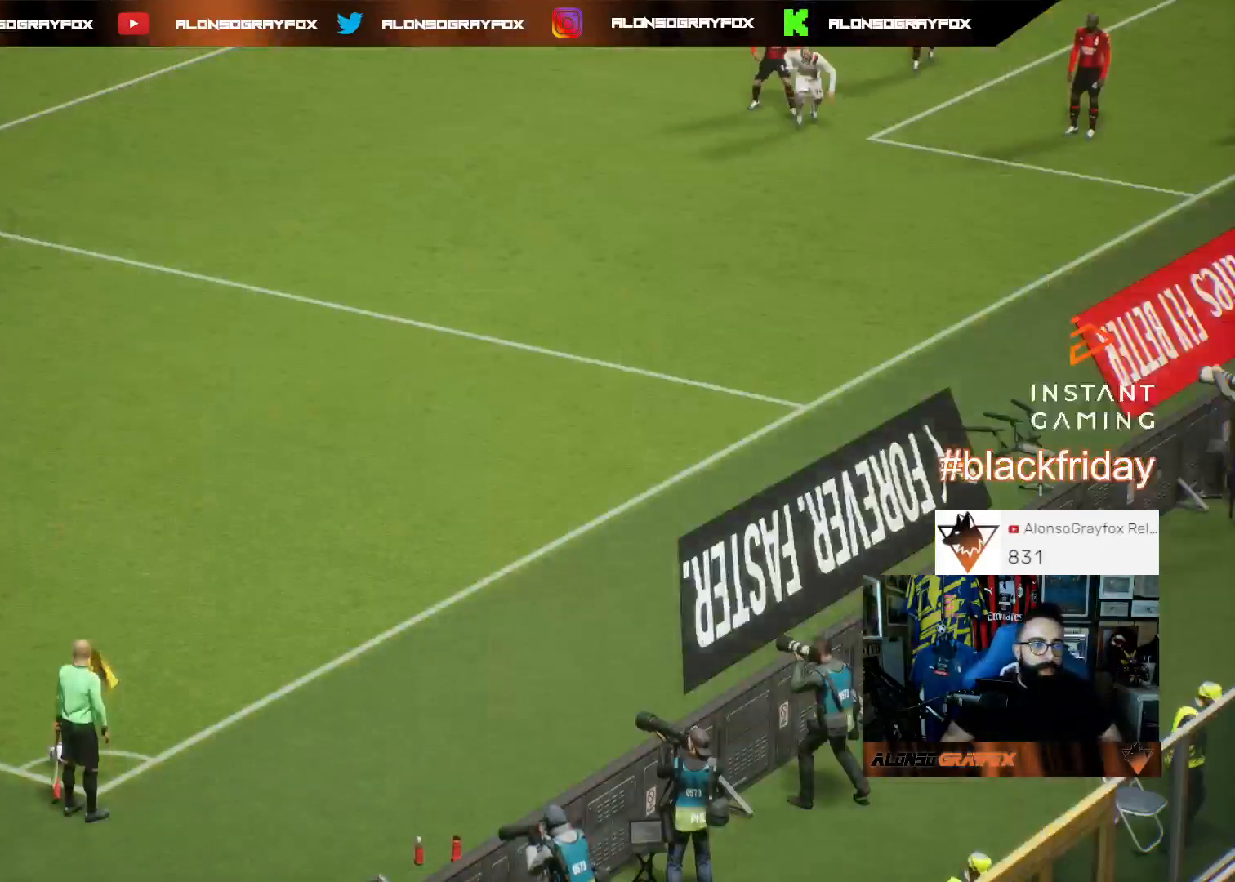
{"buttons": ["CROSS"], "left_stick": "center", "right_stick": "center", "events": [[67, "CROSS", "down"], [167, "CROSS", "up"], [267, "CROSS", "down"], [367, "CROSS", "up"], [433, "CROSS", "down"]]}
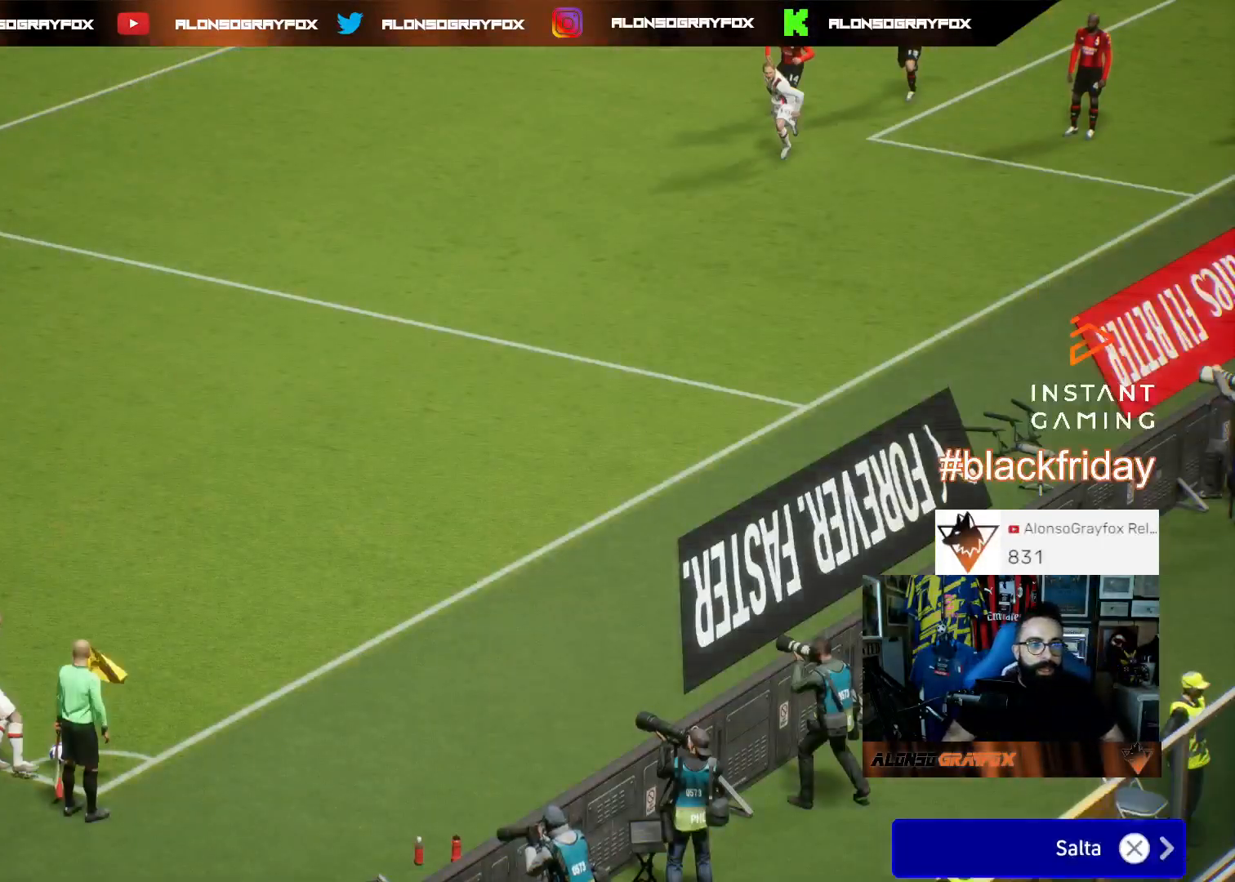
{"buttons": [], "left_stick": "center", "right_stick": "center", "events": [[67, "CROSS", "up"]]}
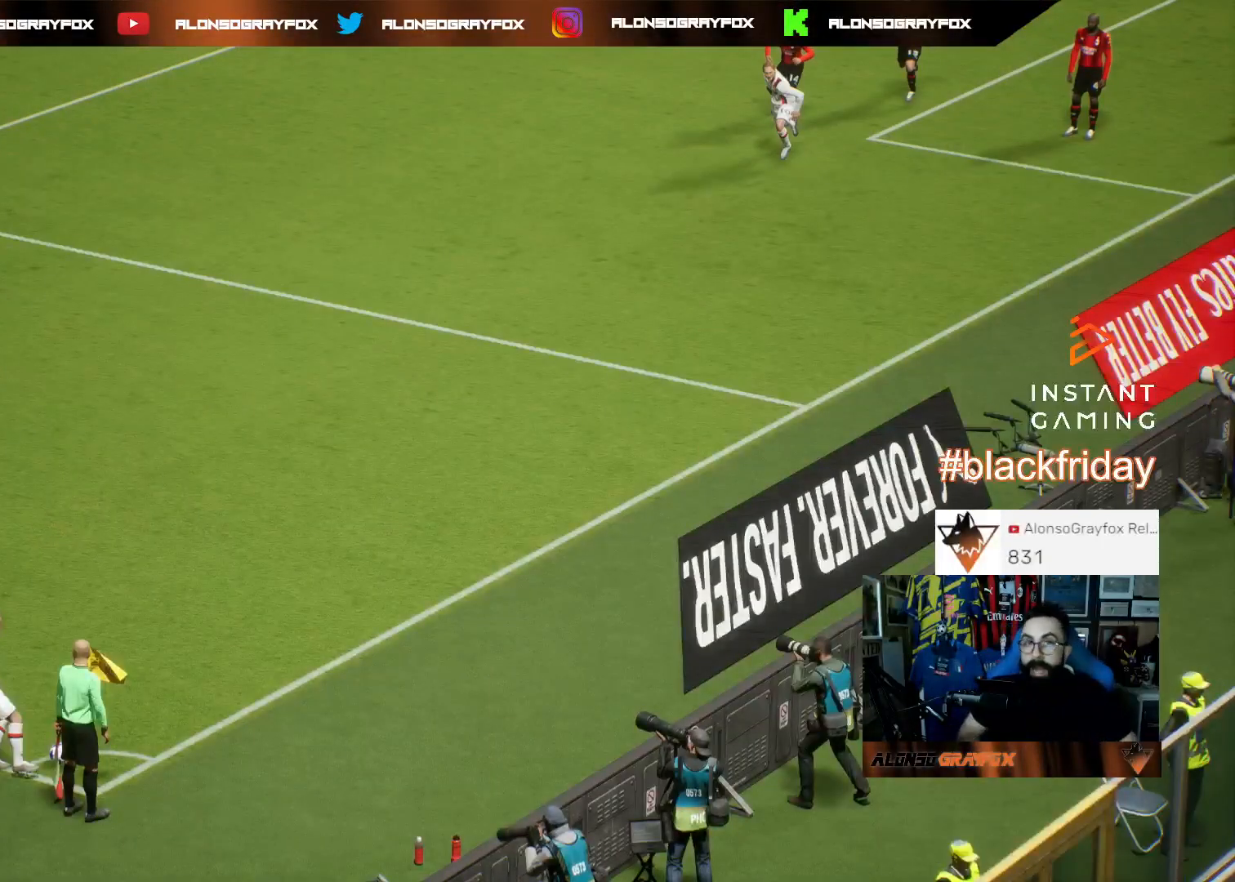
{"buttons": [], "left_stick": "center", "right_stick": "center", "events": []}
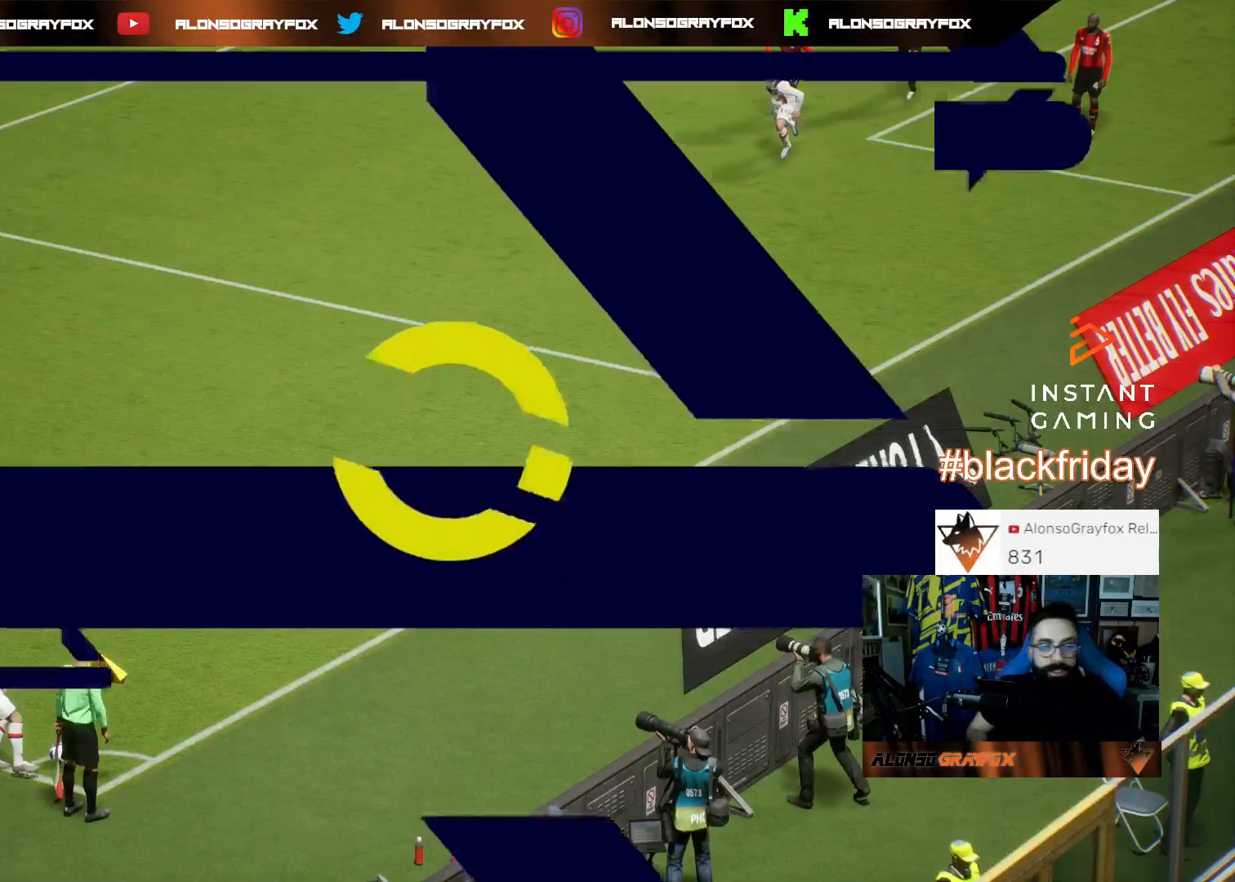
{"buttons": [], "left_stick": "center", "right_stick": "center", "events": []}
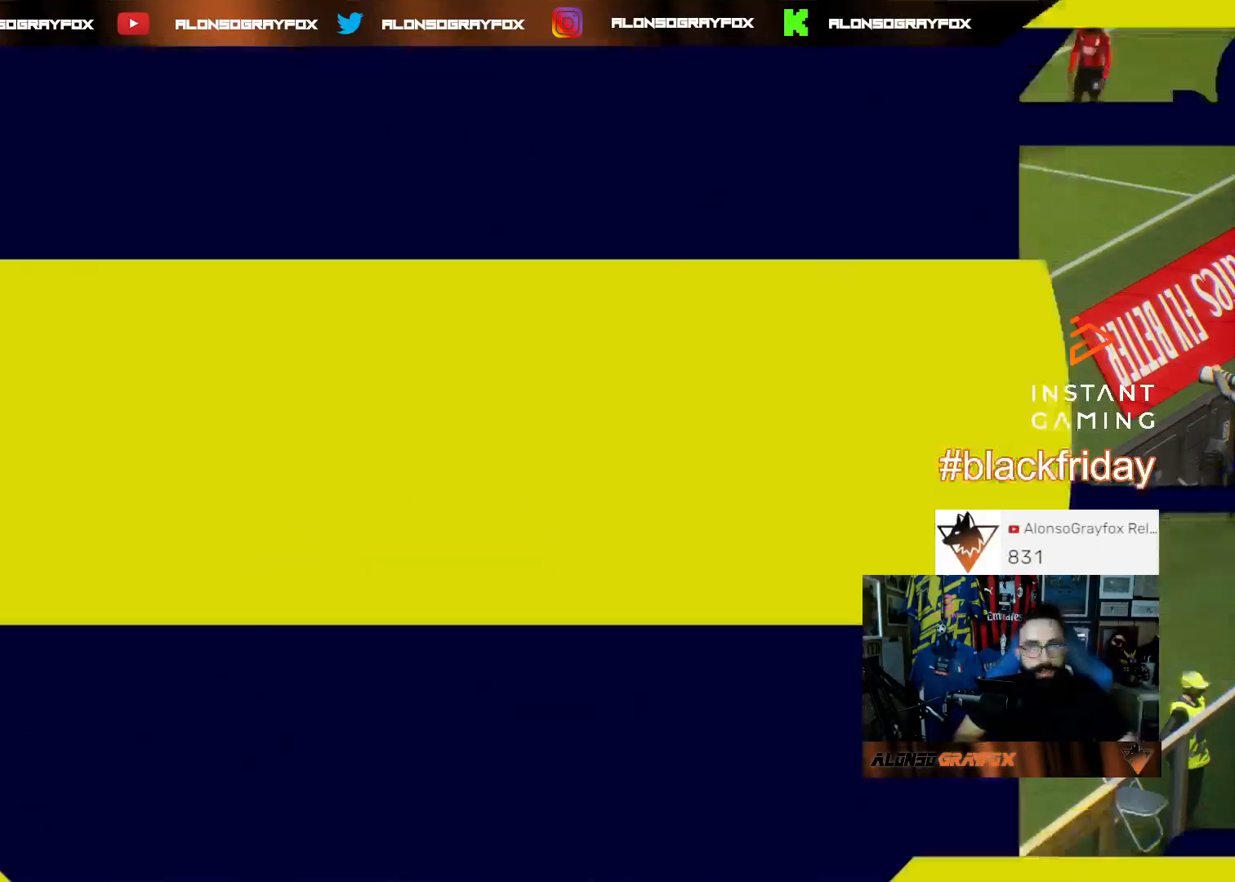
{"buttons": [], "left_stick": "center", "right_stick": "center", "events": []}
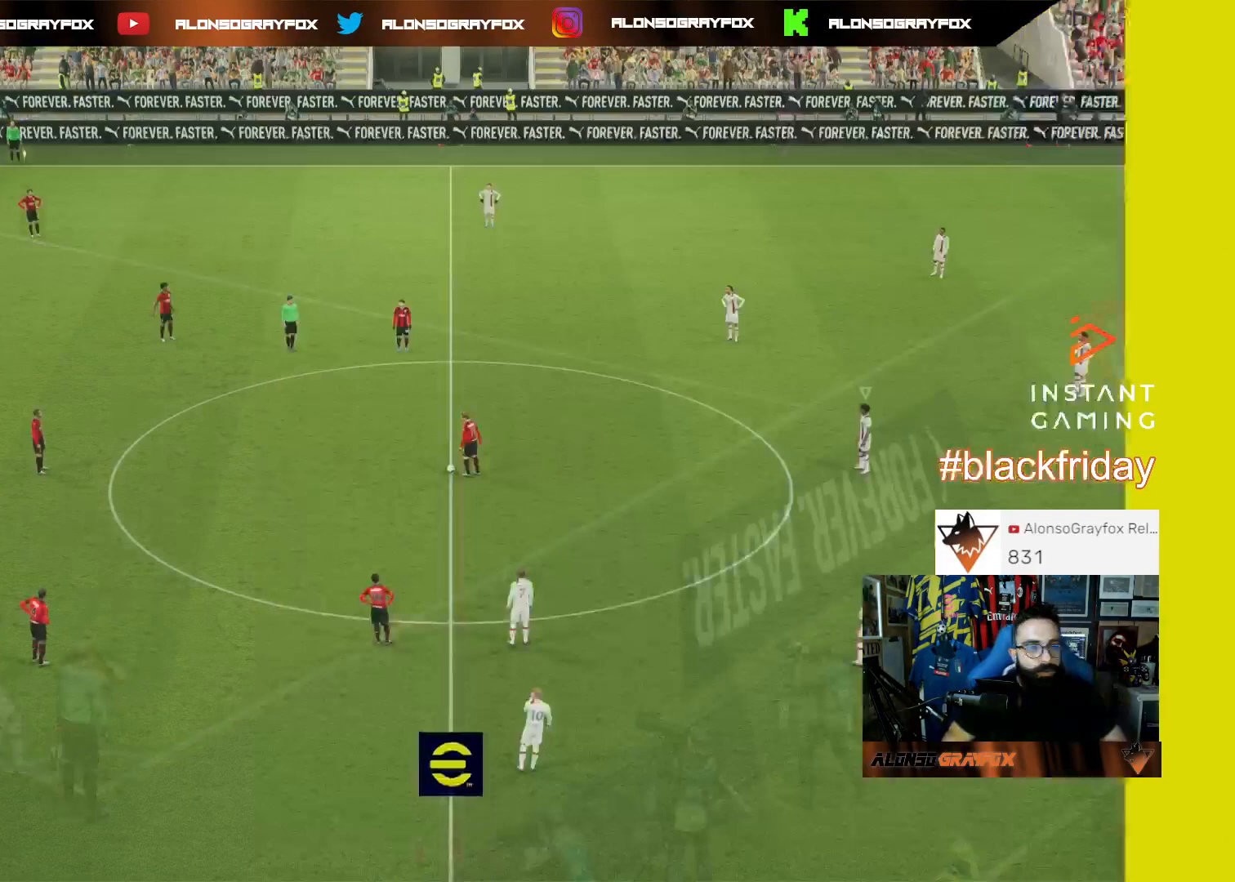
{"buttons": [], "left_stick": "center", "right_stick": "center", "events": []}
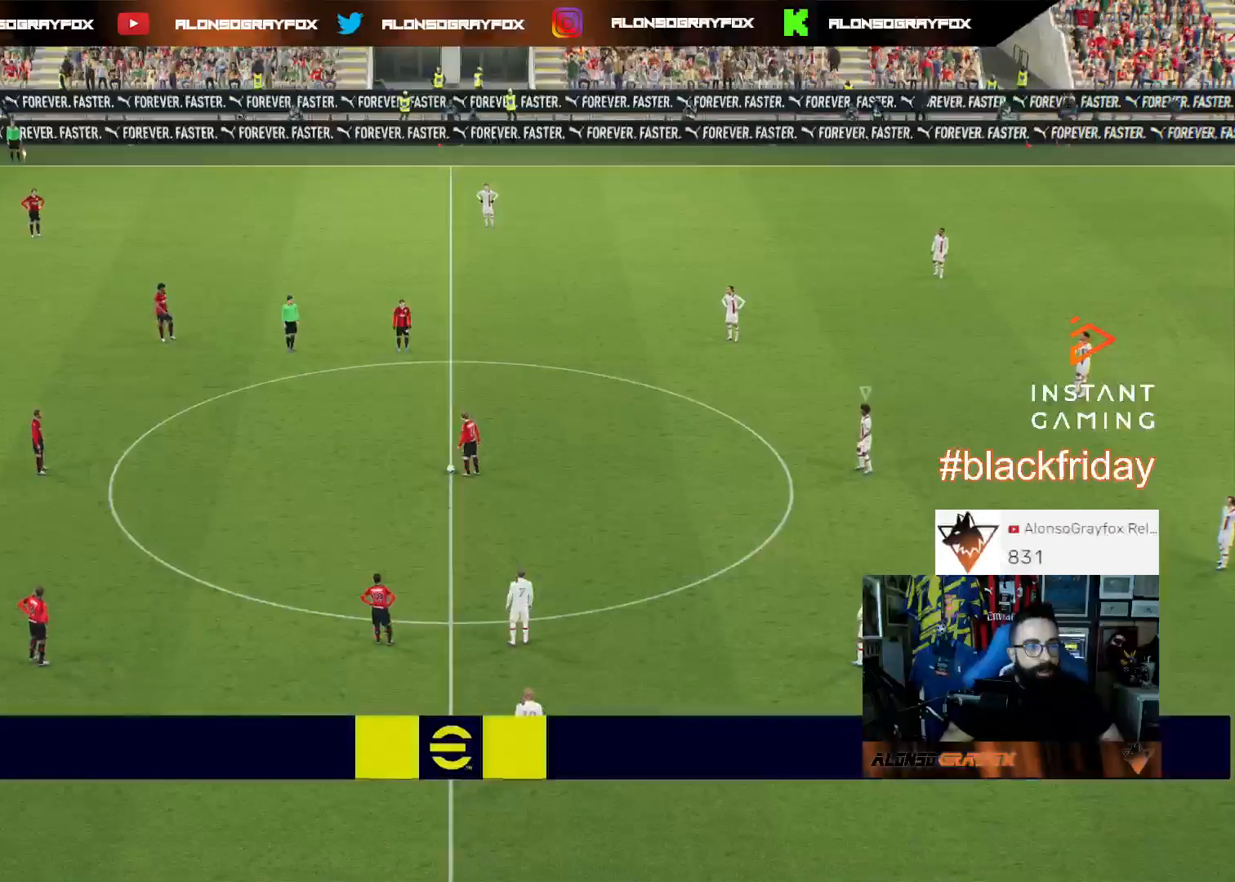
{"buttons": [], "left_stick": "up-left", "right_stick": "center", "events": [[367, "left_stick", "up-left"]]}
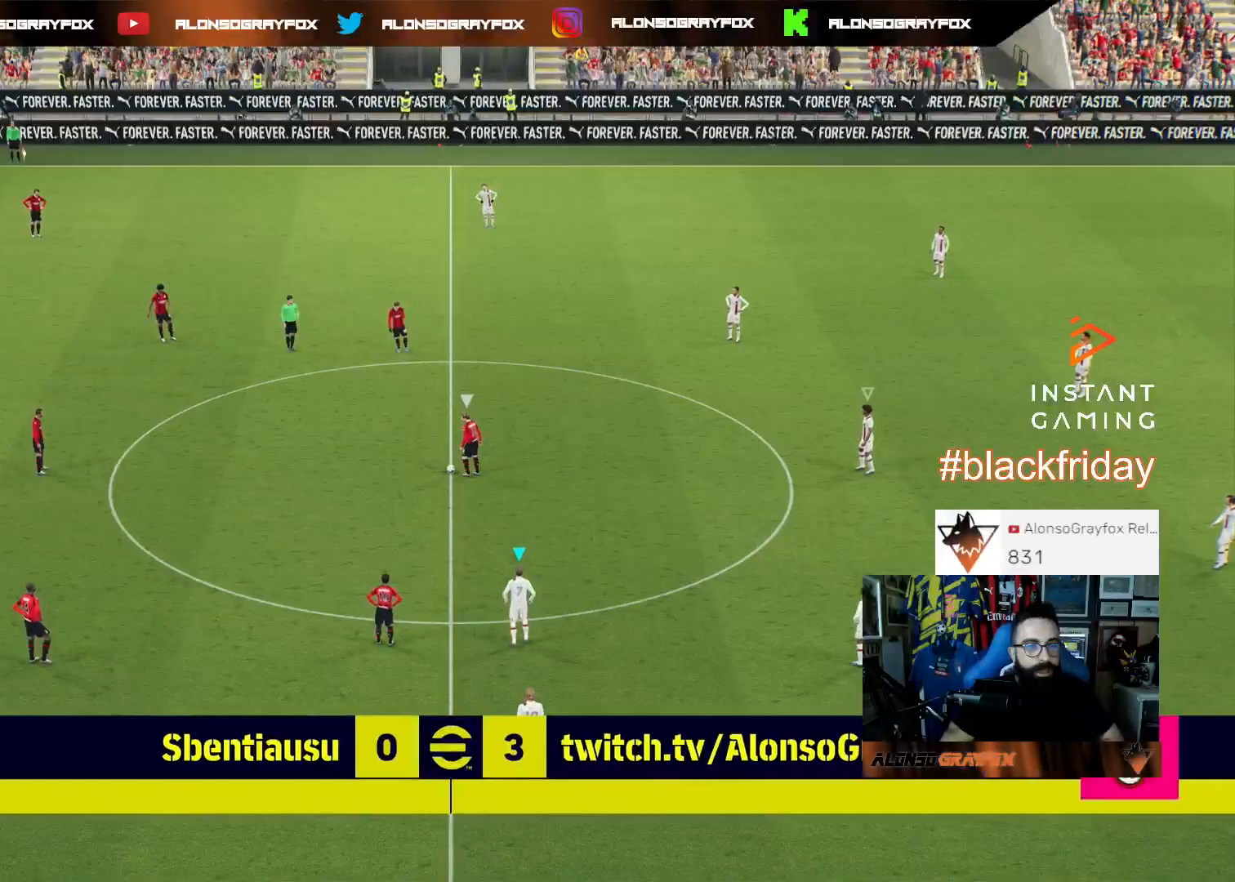
{"buttons": [], "left_stick": "up-left", "right_stick": "center", "events": [[400, "right_stick", "up"], [500, "right_stick", "center"]]}
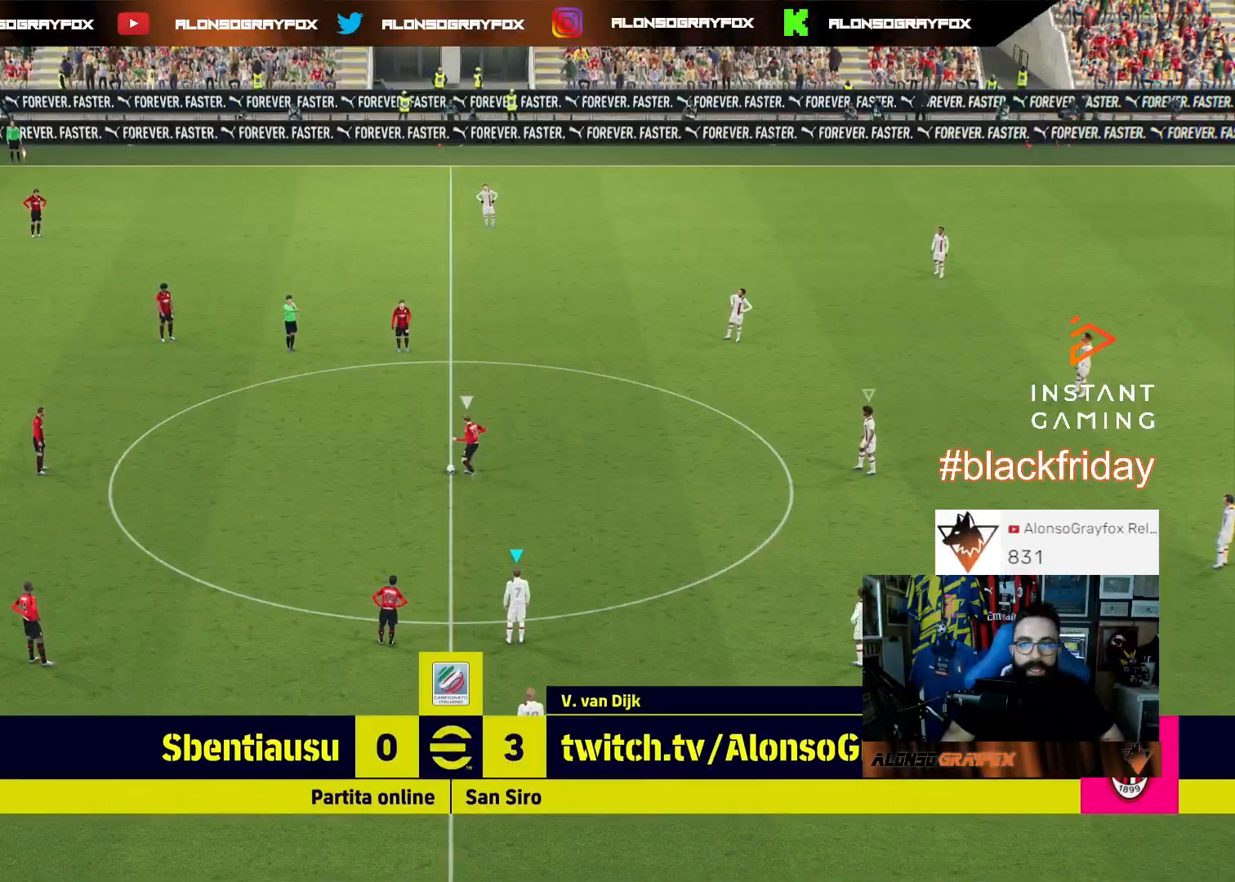
{"buttons": ["CROSS", "R2"], "left_stick": "center", "right_stick": "center", "events": [[33, "R2", "down"], [100, "left_stick", "center"], [133, "CROSS", "down"], [233, "DPAD_DOWN", "down"], [300, "DPAD_DOWN", "up"], [400, "DPAD_DOWN", "down"], [500, "DPAD_DOWN", "up"]]}
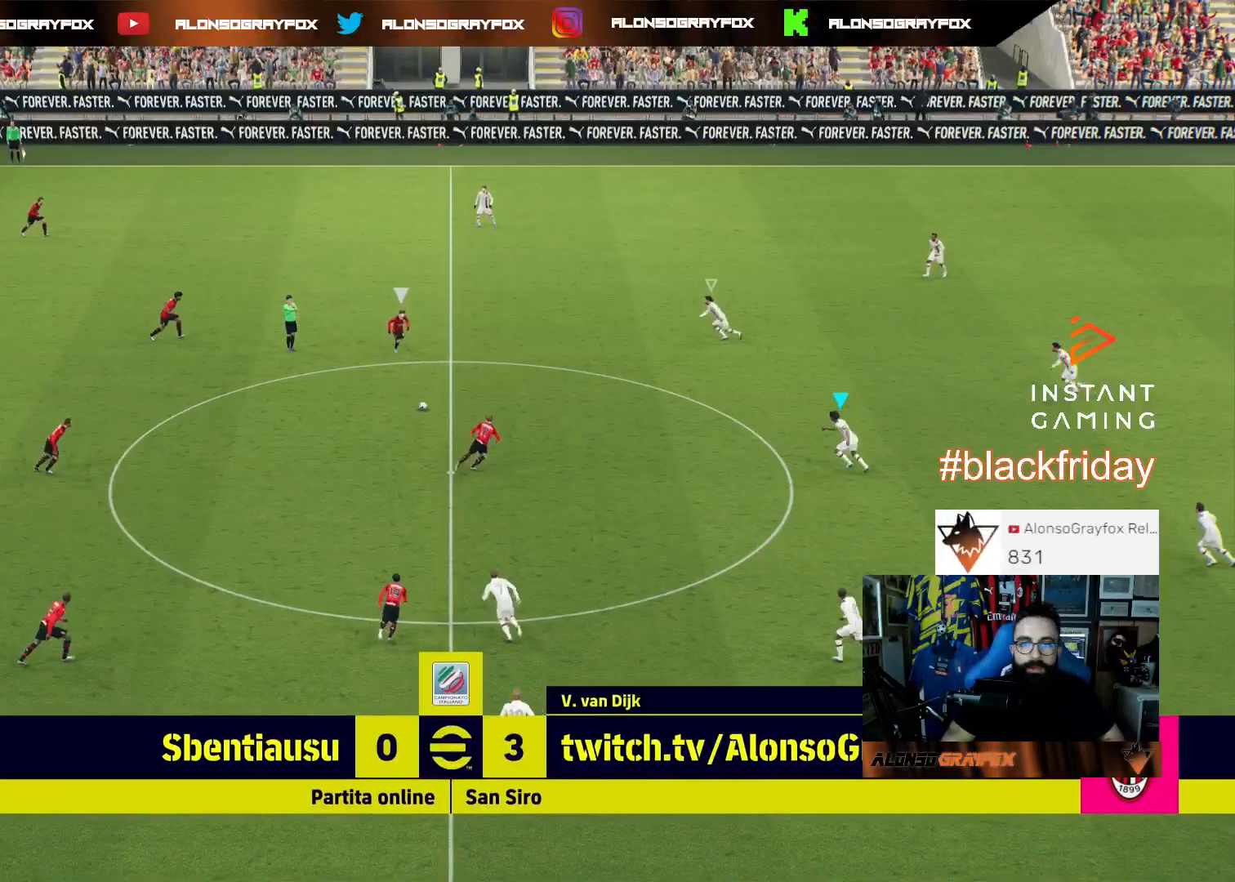
{"buttons": ["CROSS", "R2"], "left_stick": "center", "right_stick": "center", "events": [[33, "DPAD_DOWN", "down"], [167, "DPAD_DOWN", "up"], [233, "DPAD_DOWN", "down"], [333, "DPAD_DOWN", "up"], [400, "DPAD_DOWN", "down"], [467, "DPAD_DOWN", "up"]]}
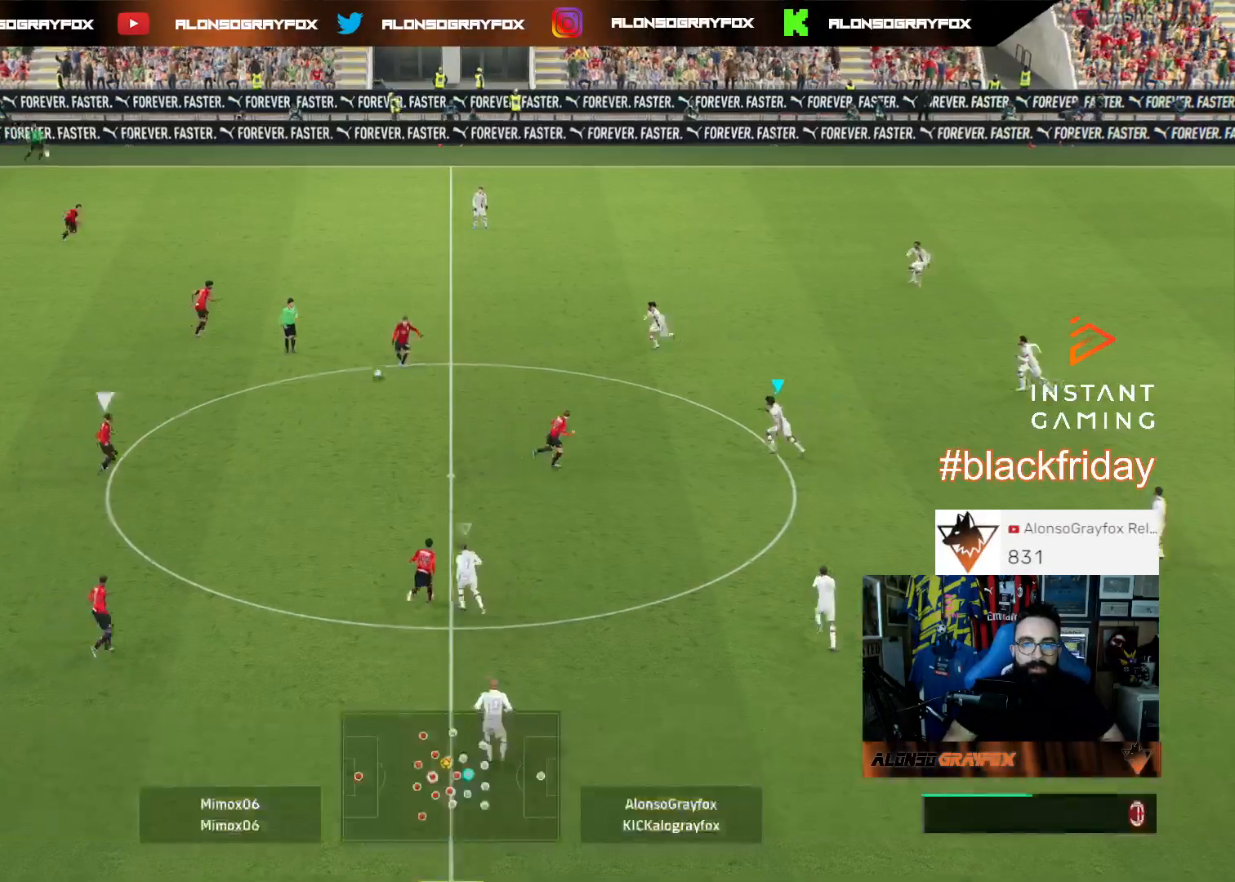
{"buttons": ["R1", "R2", "L3"], "left_stick": "left", "right_stick": "center", "events": [[33, "CROSS", "up"], [33, "R2", "up"], [100, "left_stick", "left"], [200, "L3", "down"], [200, "R1", "down"], [200, "R2", "down"], [300, "L1", "down"], [467, "L1", "up"]]}
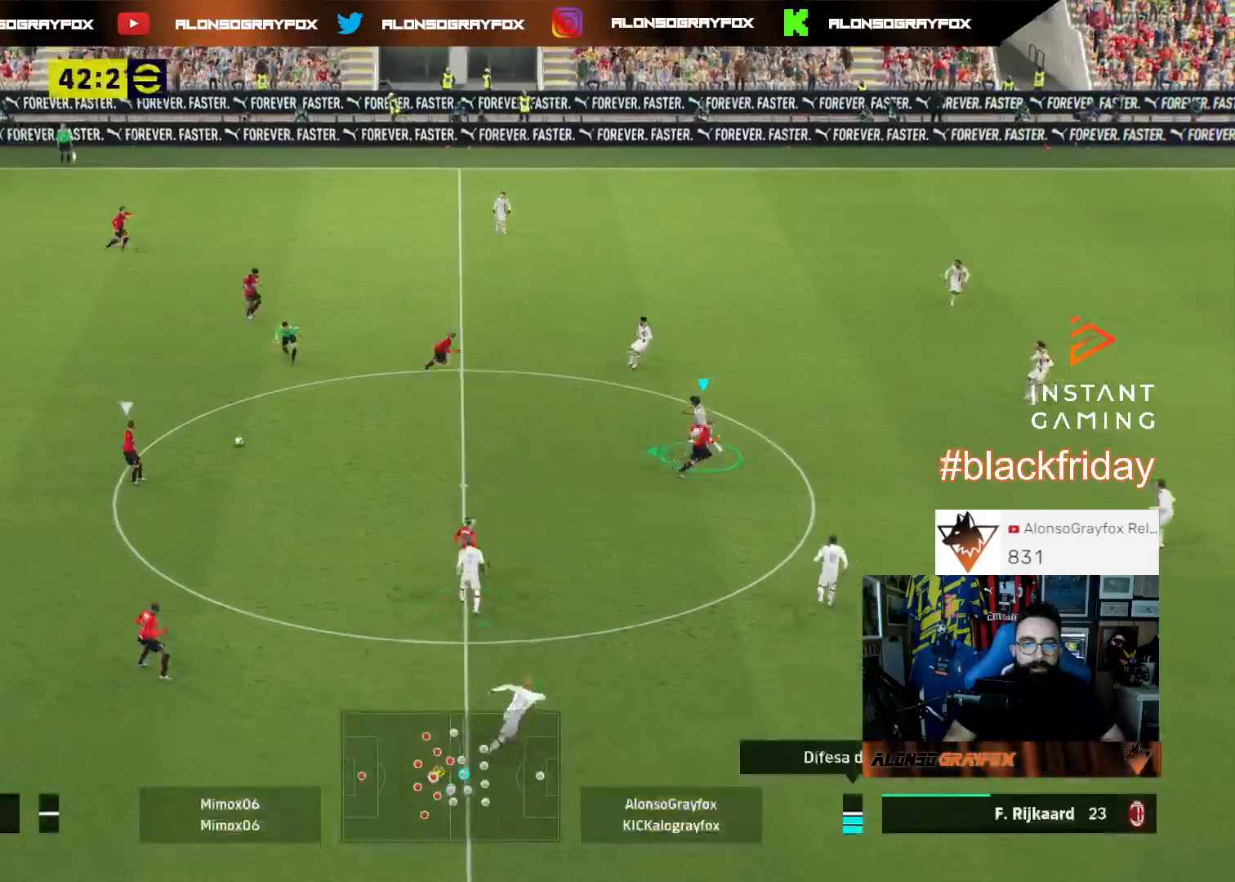
{"buttons": ["L2", "R1", "R2", "L3"], "left_stick": "left", "right_stick": "center", "events": [[333, "L2", "down"], [400, "CROSS", "down"], [467, "CROSS", "up"]]}
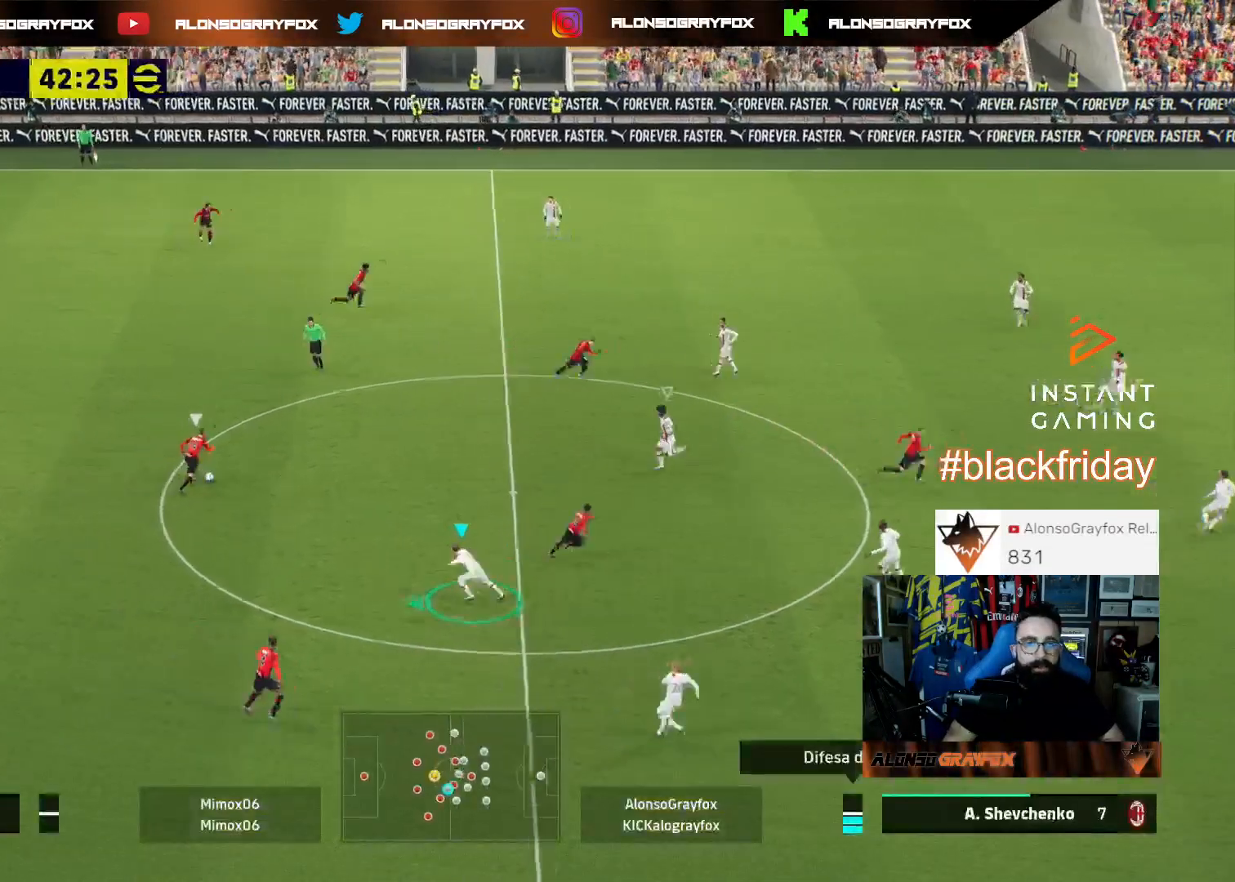
{"buttons": ["L2", "R1", "R2", "L3"], "left_stick": "left", "right_stick": "center", "events": [[167, "R1", "up"], [167, "right_stick", "up-right"], [233, "R2", "up"], [267, "right_stick", "center"], [333, "L2", "up"], [367, "R1", "down"], [367, "R2", "down"], [500, "L2", "down"]]}
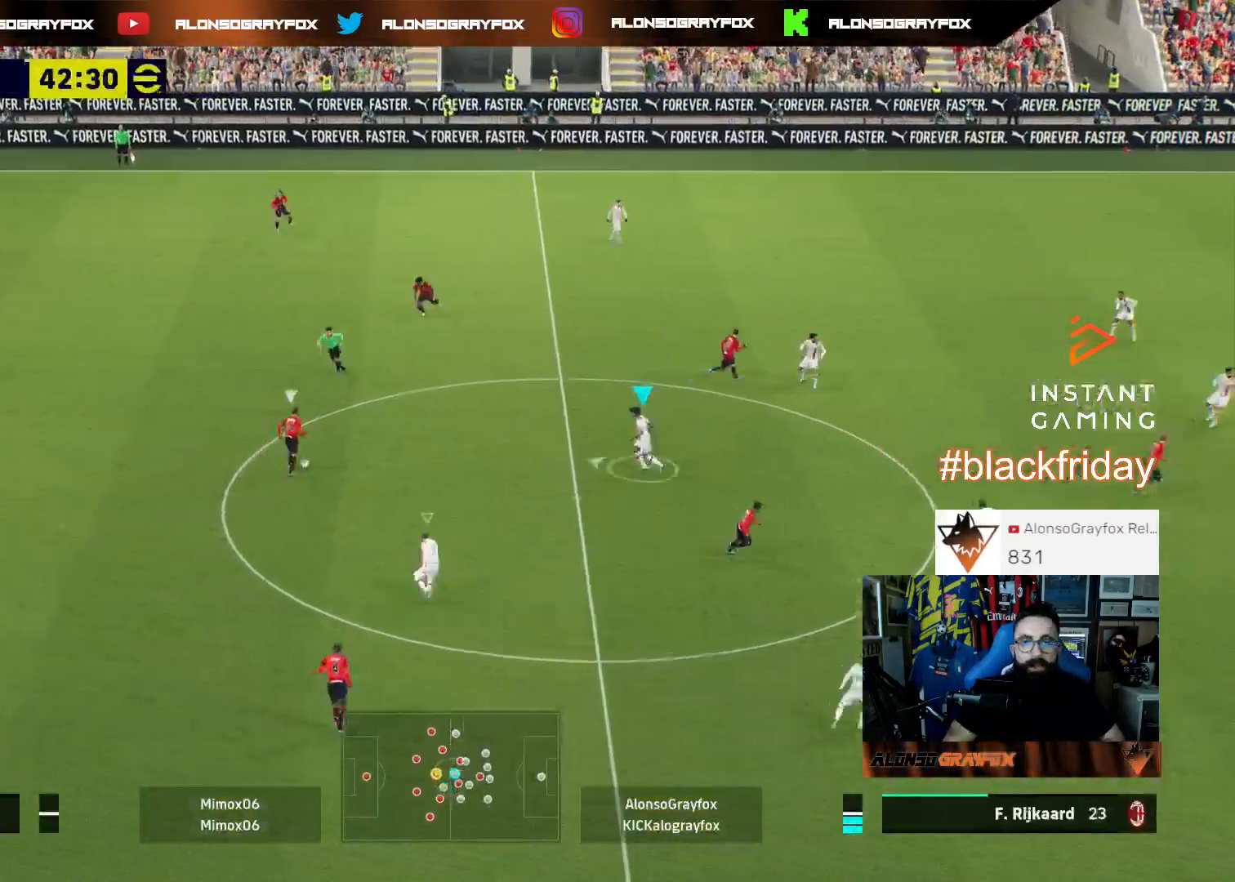
{"buttons": ["L2", "R1", "R2", "L3"], "left_stick": "left", "right_stick": "center", "events": []}
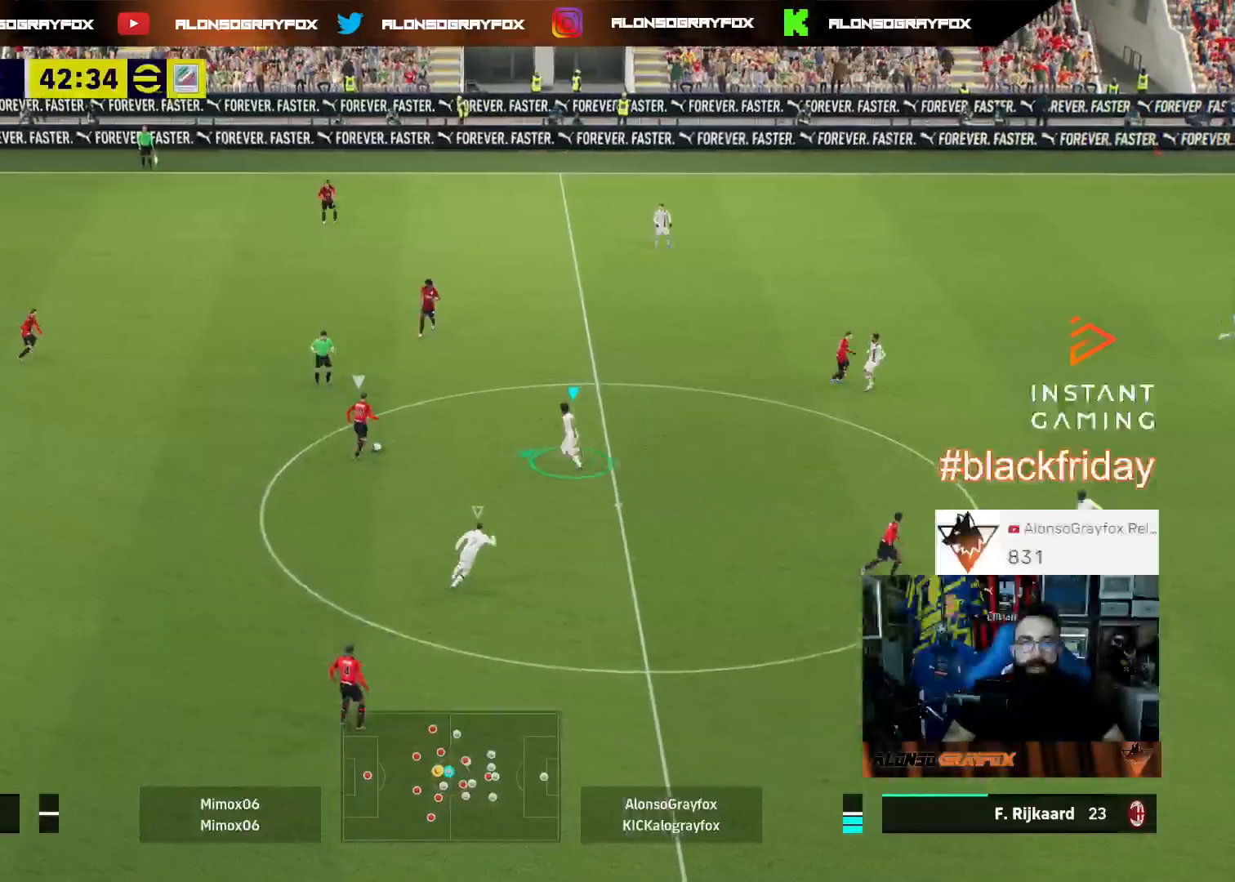
{"buttons": ["L2", "R1", "R2", "L3"], "left_stick": "left", "right_stick": "center", "events": []}
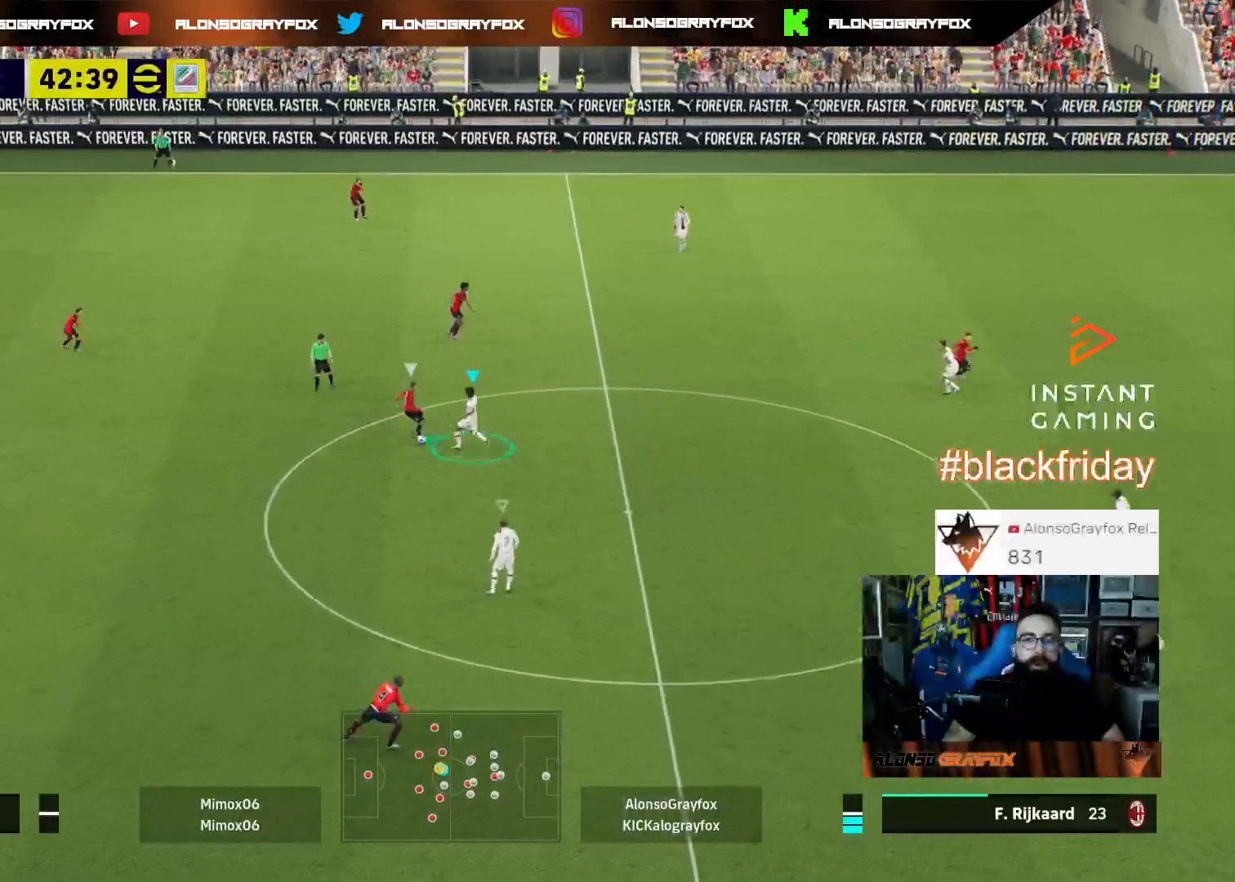
{"buttons": ["L2", "R1", "R2", "L3"], "left_stick": "left", "right_stick": "center", "events": []}
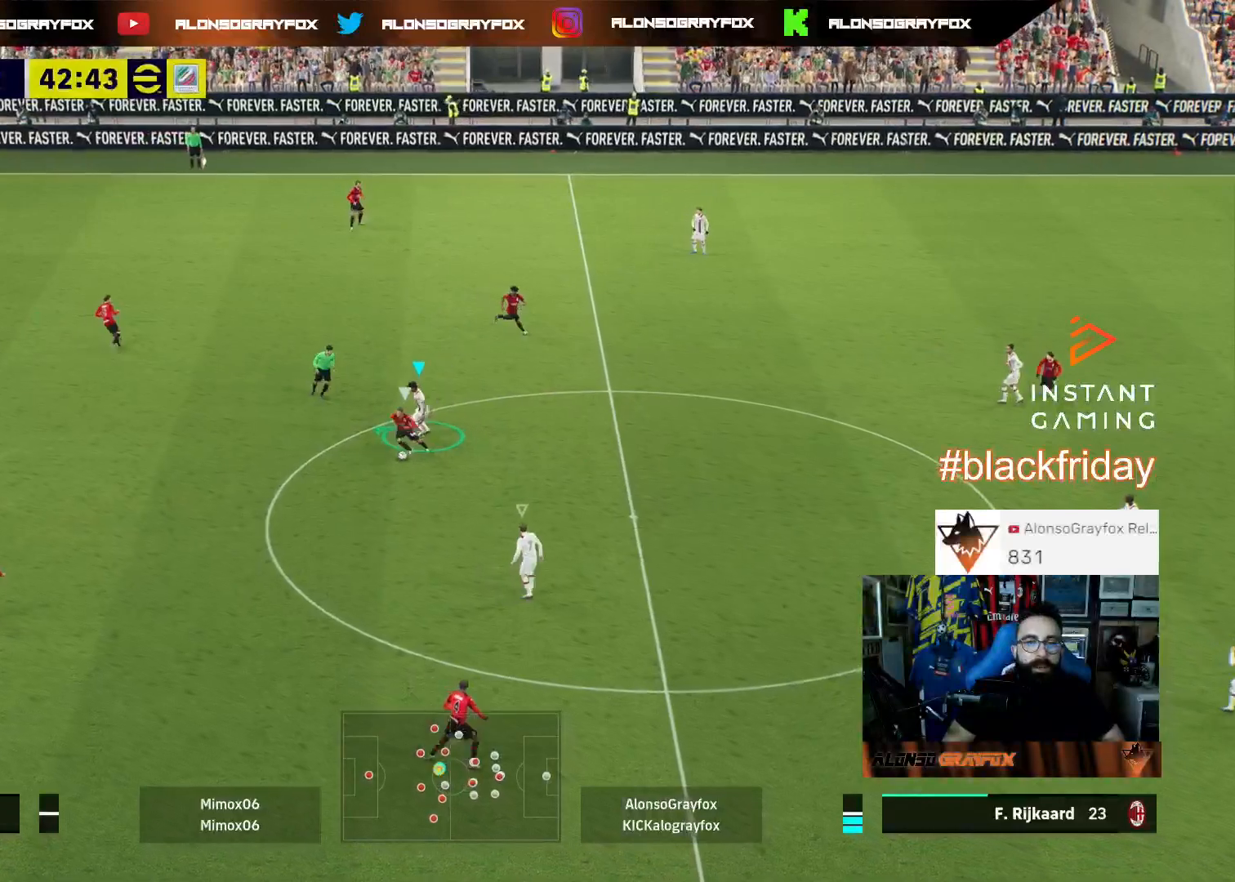
{"buttons": ["L2", "R2", "L3"], "left_stick": "down", "right_stick": "center", "events": [[33, "R1", "up"], [200, "left_stick", "down-left"], [333, "left_stick", "down"]]}
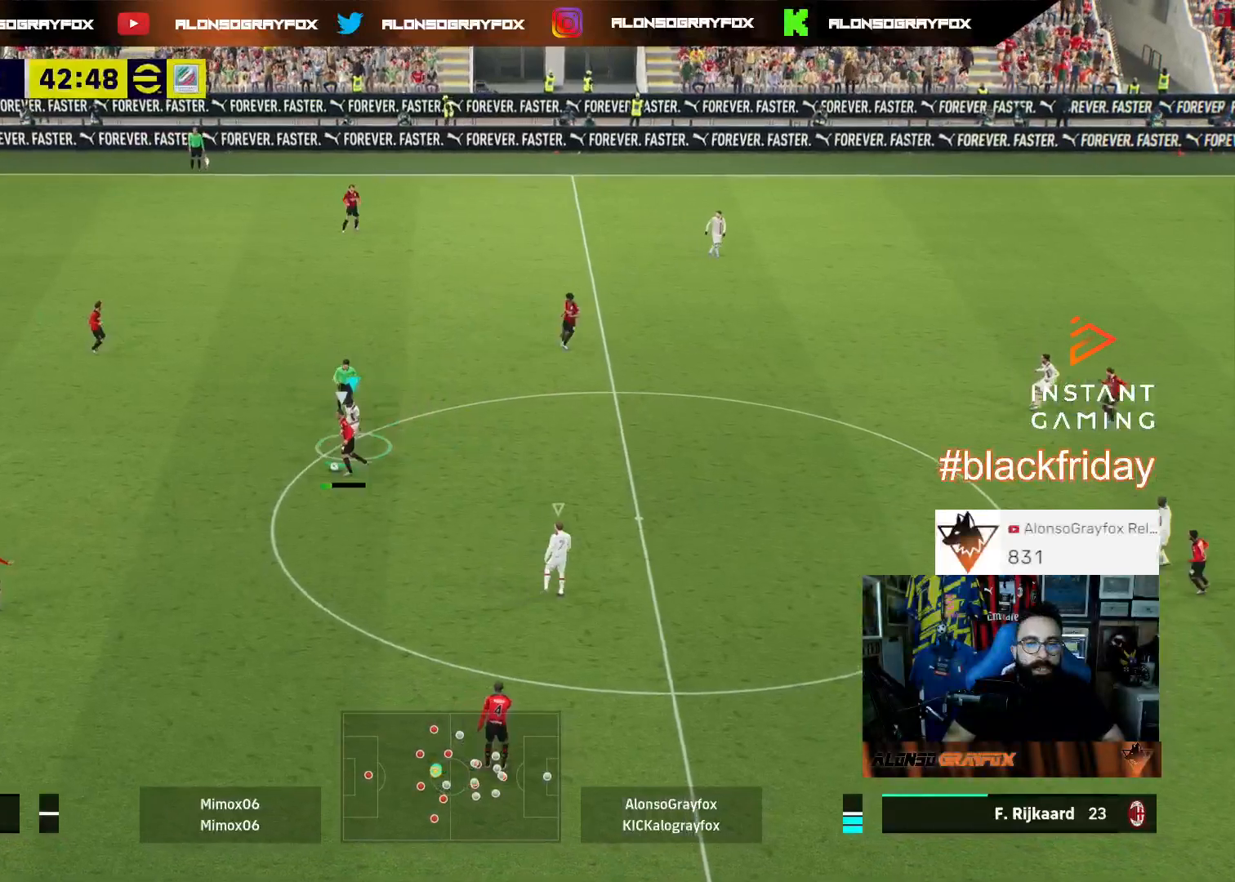
{"buttons": ["L3"], "left_stick": "left", "right_stick": "center", "events": [[300, "left_stick", "down-left"], [367, "L2", "up"], [433, "R2", "up"], [433, "left_stick", "left"]]}
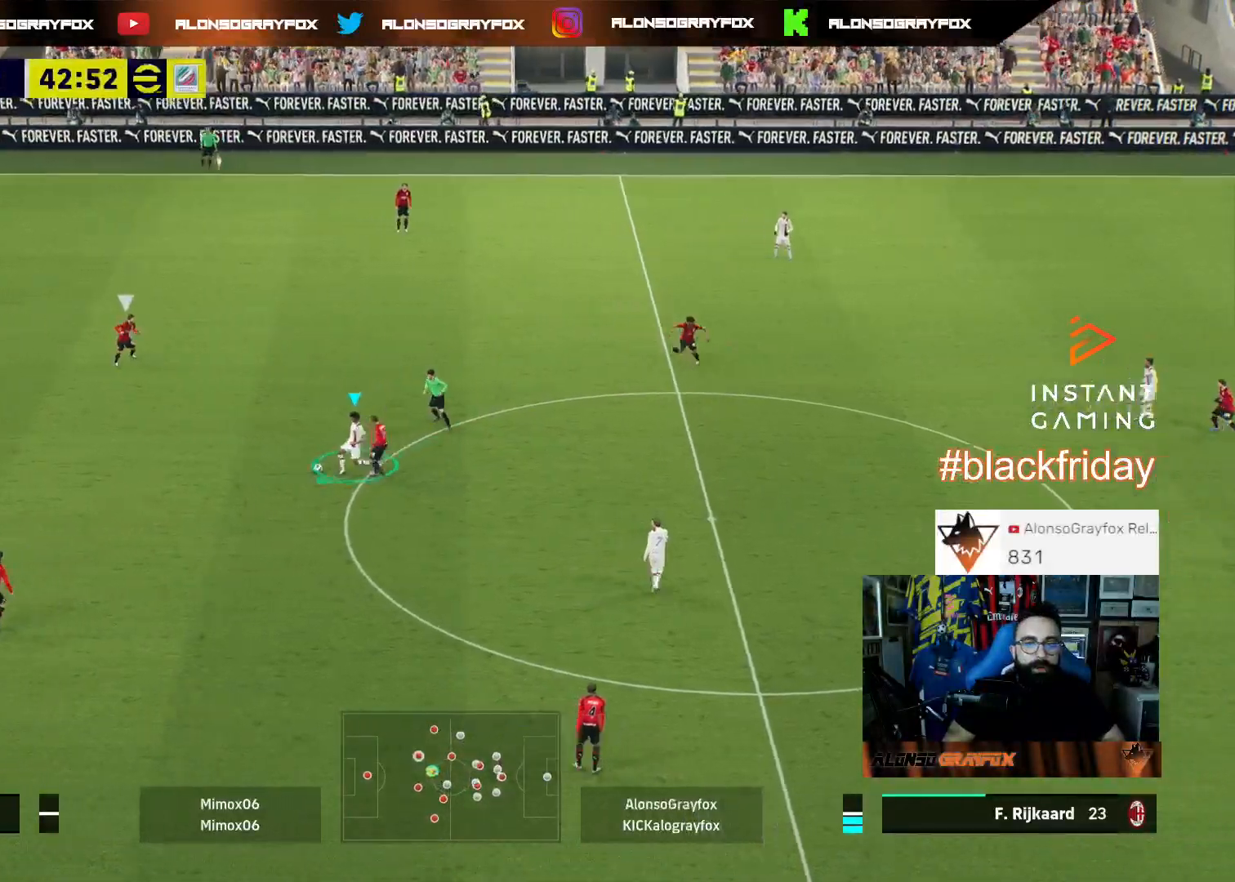
{"buttons": ["L3"], "left_stick": "left", "right_stick": "center", "events": [[133, "R2", "down"], [500, "R2", "up"]]}